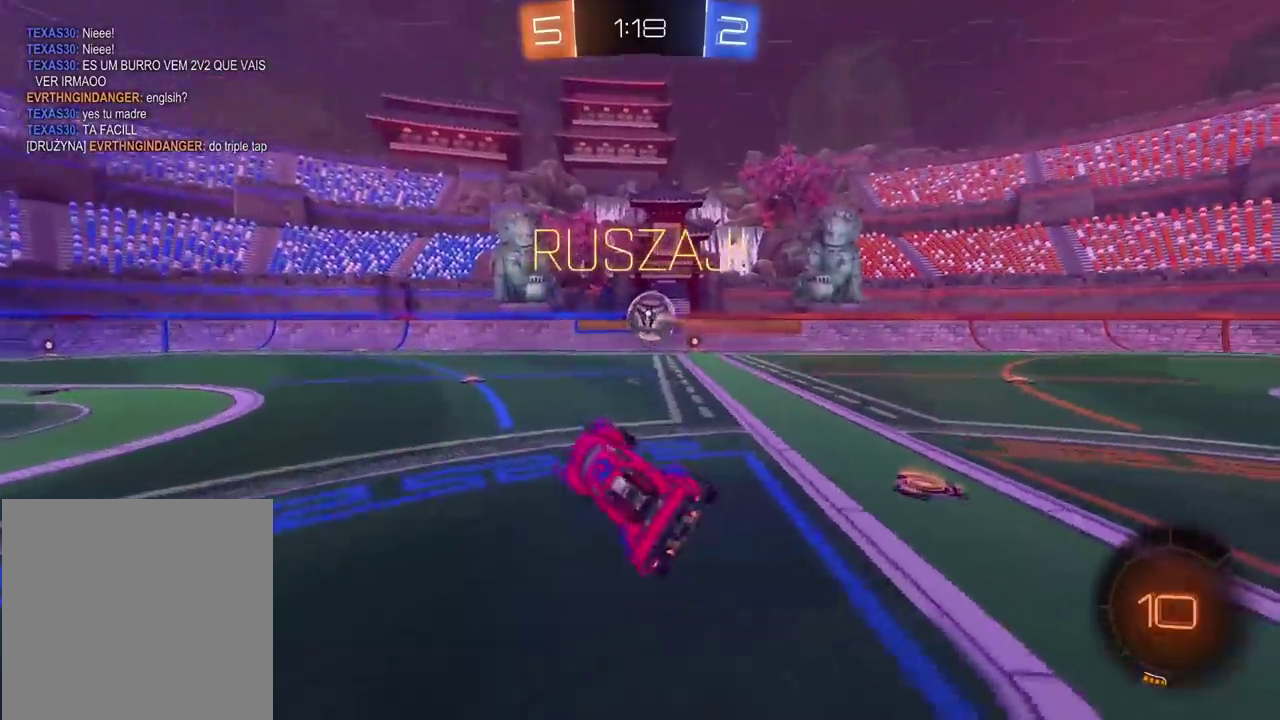
Gameplay with a controller (PlayStation layout); each line is a JSON object with the inputs held at the frame after it. "events" lists button and stick changes between this image and that frame as [ms after this image, input, new state], when the widget could be followed in between. This document gives stick clicks only as held states, not as events. Not read: L1 R1.
{"buttons": ["R2"], "left_stick": "right", "right_stick": "center", "events": [[83, "R2", "up"], [150, "R2", "down"], [417, "left_stick", "right"]]}
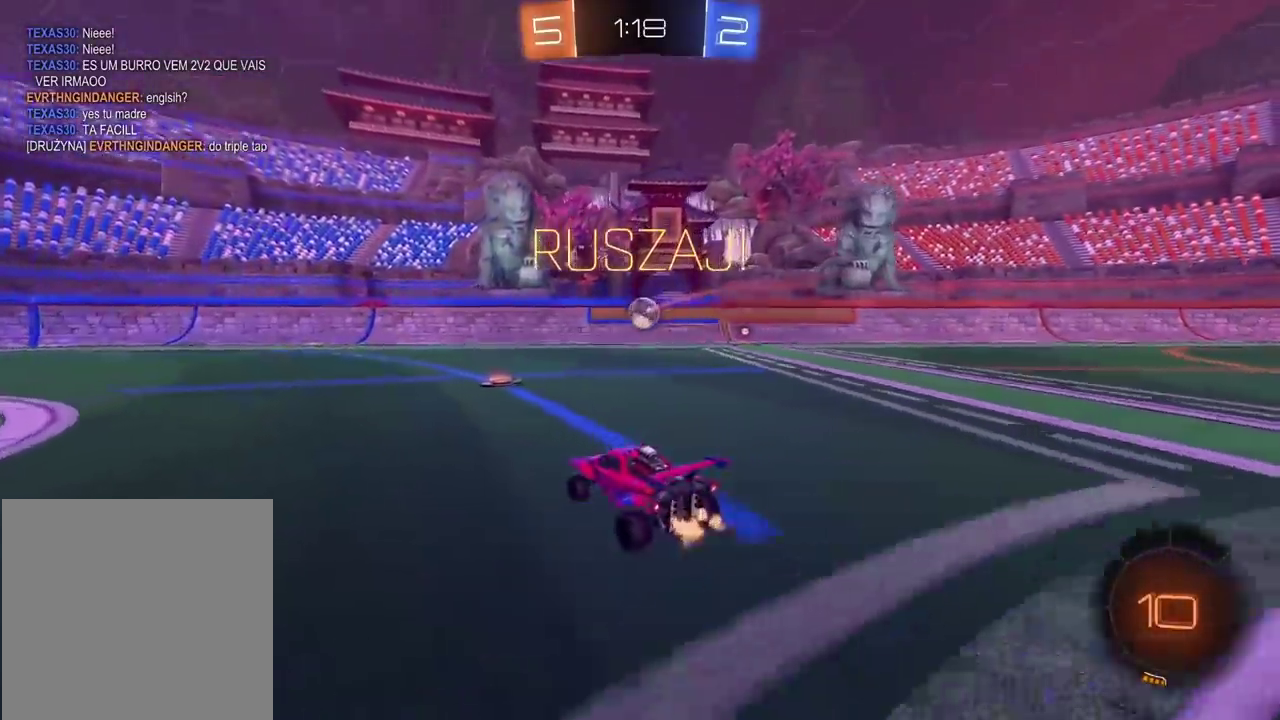
{"buttons": ["CIRCLE", "R2"], "left_stick": "right", "right_stick": "center", "events": [[67, "left_stick", "center"], [167, "CIRCLE", "down"], [183, "left_stick", "right"], [350, "TRIANGLE", "down"], [500, "TRIANGLE", "up"]]}
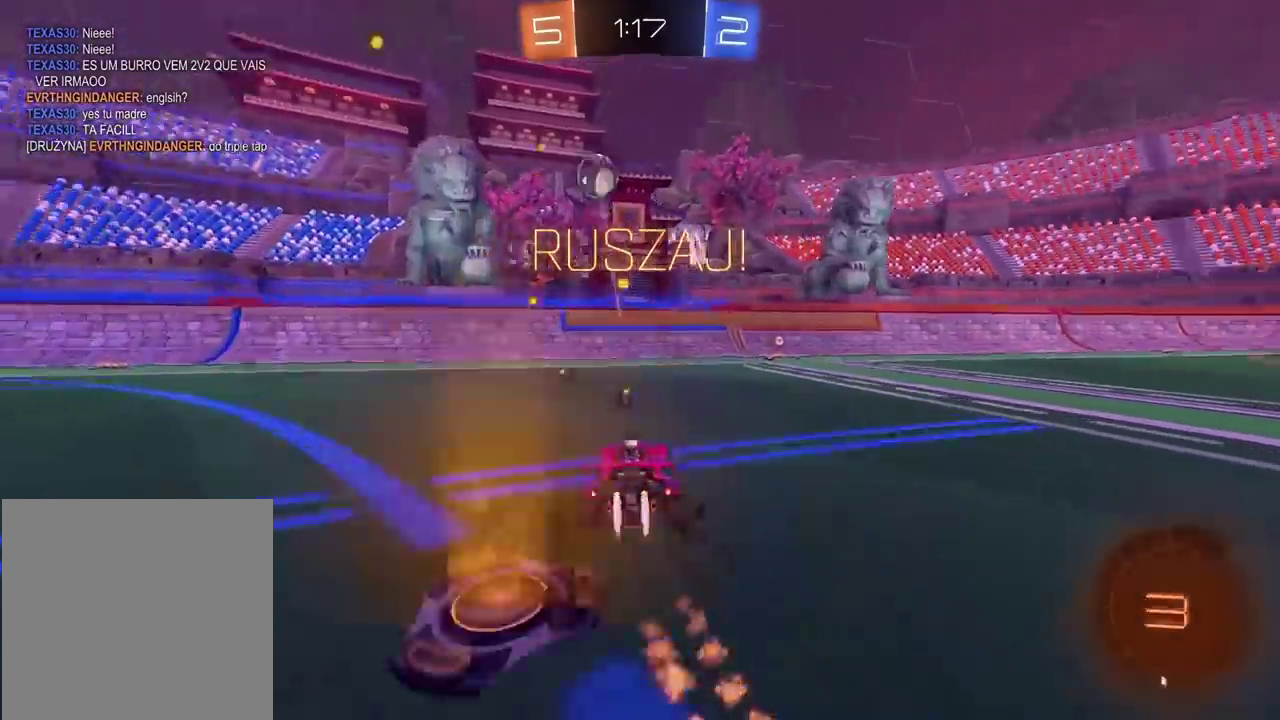
{"buttons": ["R2"], "left_stick": "right", "right_stick": "center", "events": [[100, "left_stick", "center"], [250, "TRIANGLE", "down"], [350, "TRIANGLE", "up"], [367, "left_stick", "right"], [383, "CIRCLE", "up"]]}
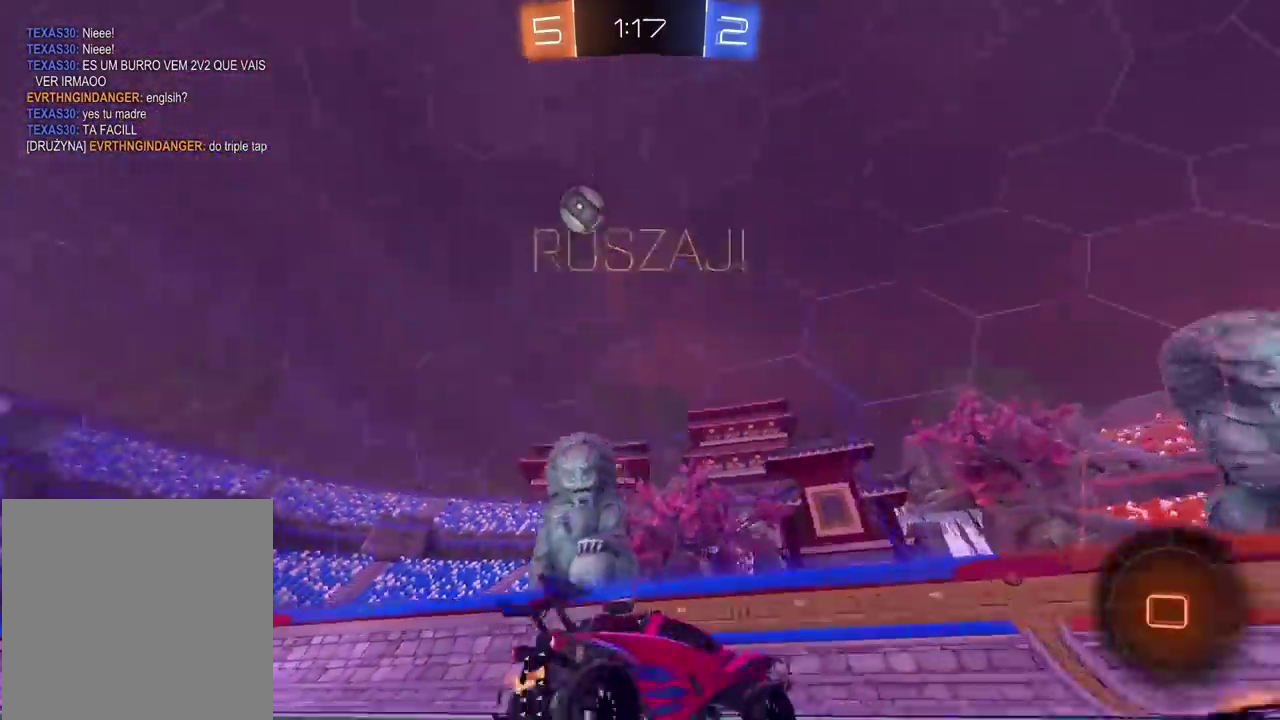
{"buttons": ["R2"], "left_stick": "center", "right_stick": "center", "events": [[483, "left_stick", "center"]]}
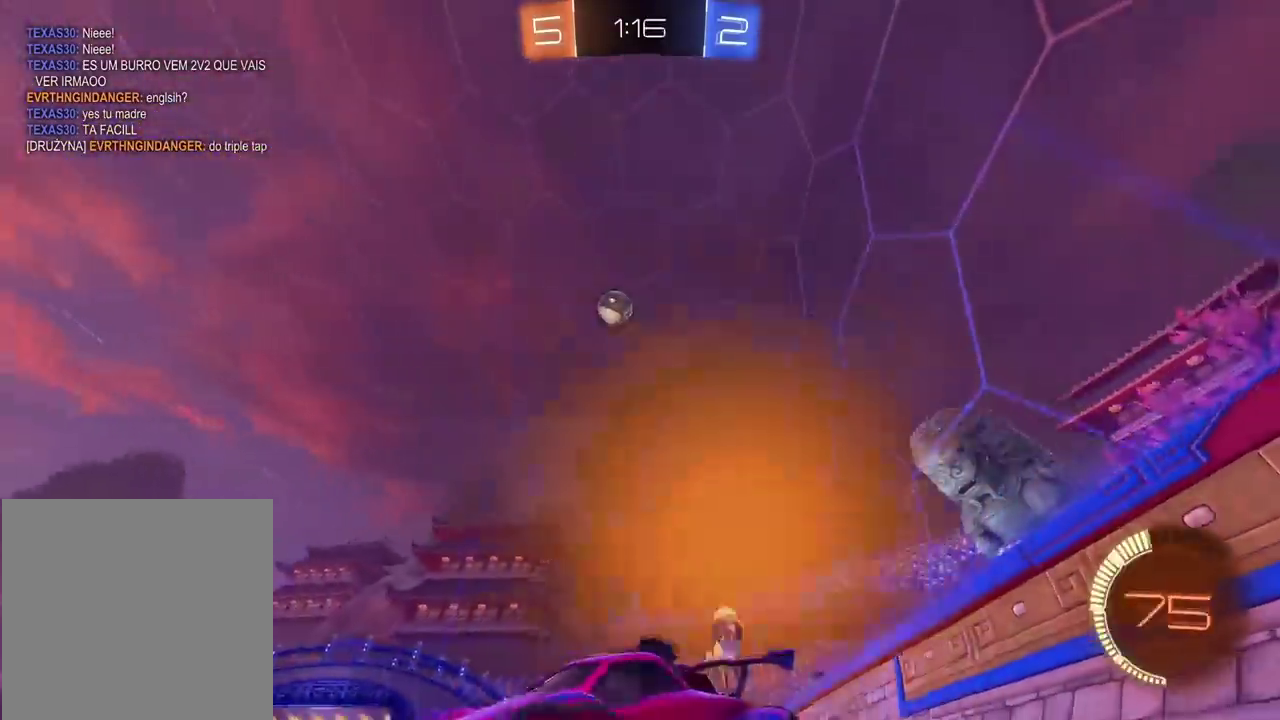
{"buttons": ["R2"], "left_stick": "right", "right_stick": "center", "events": [[483, "left_stick", "right"]]}
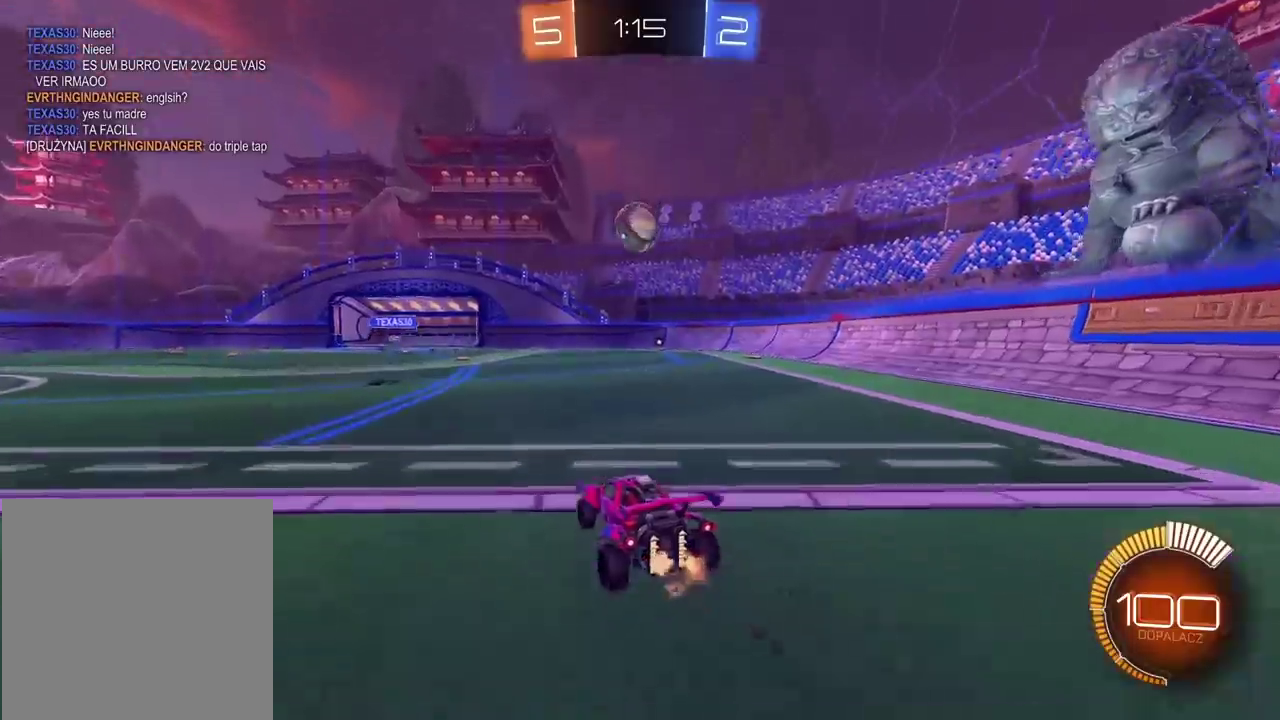
{"buttons": ["CROSS", "CIRCLE", "R2"], "left_stick": "left", "right_stick": "center", "events": [[67, "CIRCLE", "down"], [67, "left_stick", "down"], [100, "CROSS", "down"], [233, "CROSS", "up"], [250, "left_stick", "center"], [300, "CROSS", "down"], [400, "left_stick", "down-left"], [467, "left_stick", "left"]]}
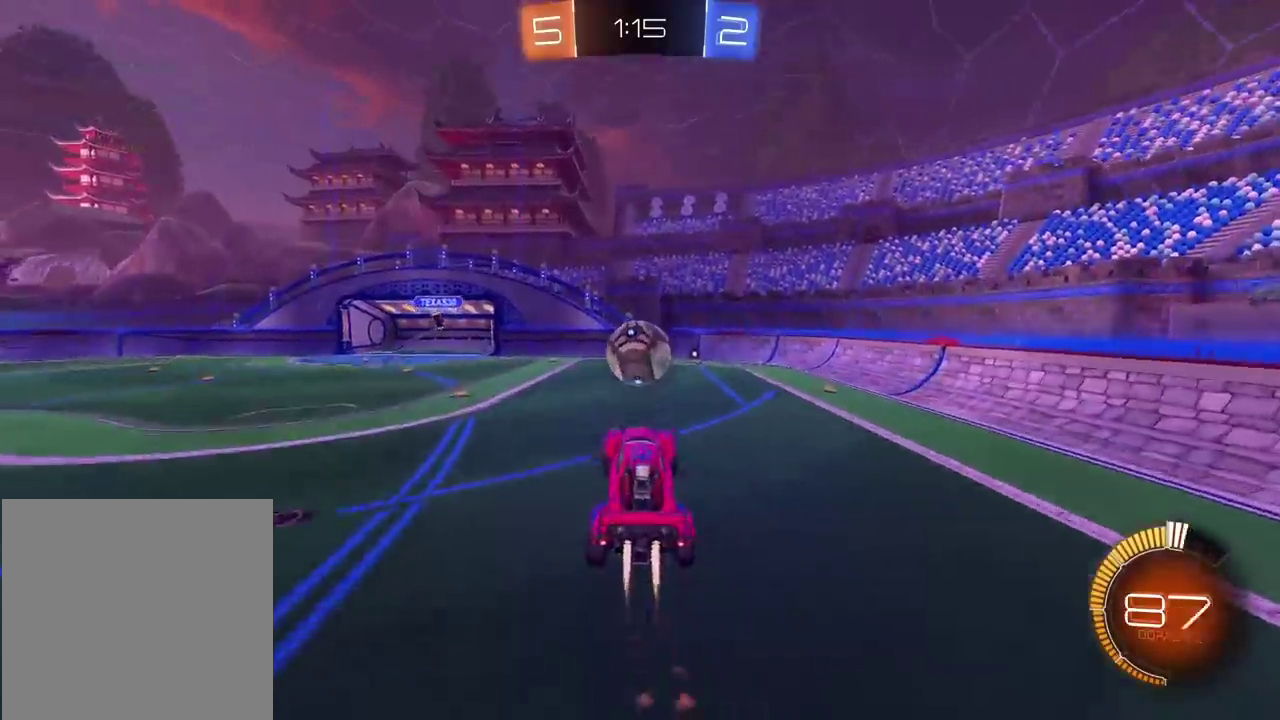
{"buttons": ["CROSS", "CIRCLE", "L2", "R2"], "left_stick": "center", "right_stick": "center", "events": [[100, "L2", "down"], [133, "left_stick", "center"], [200, "left_stick", "down"], [383, "left_stick", "center"]]}
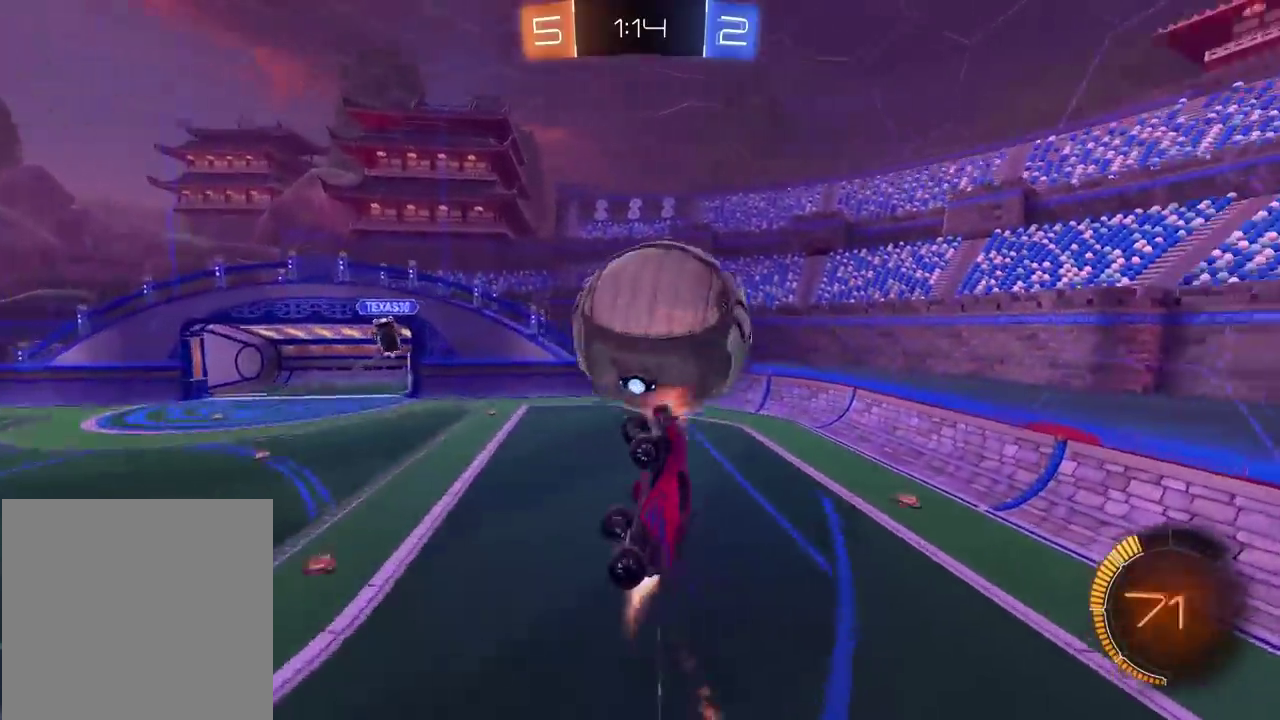
{"buttons": ["L2", "R2"], "left_stick": "down-left", "right_stick": "center"}
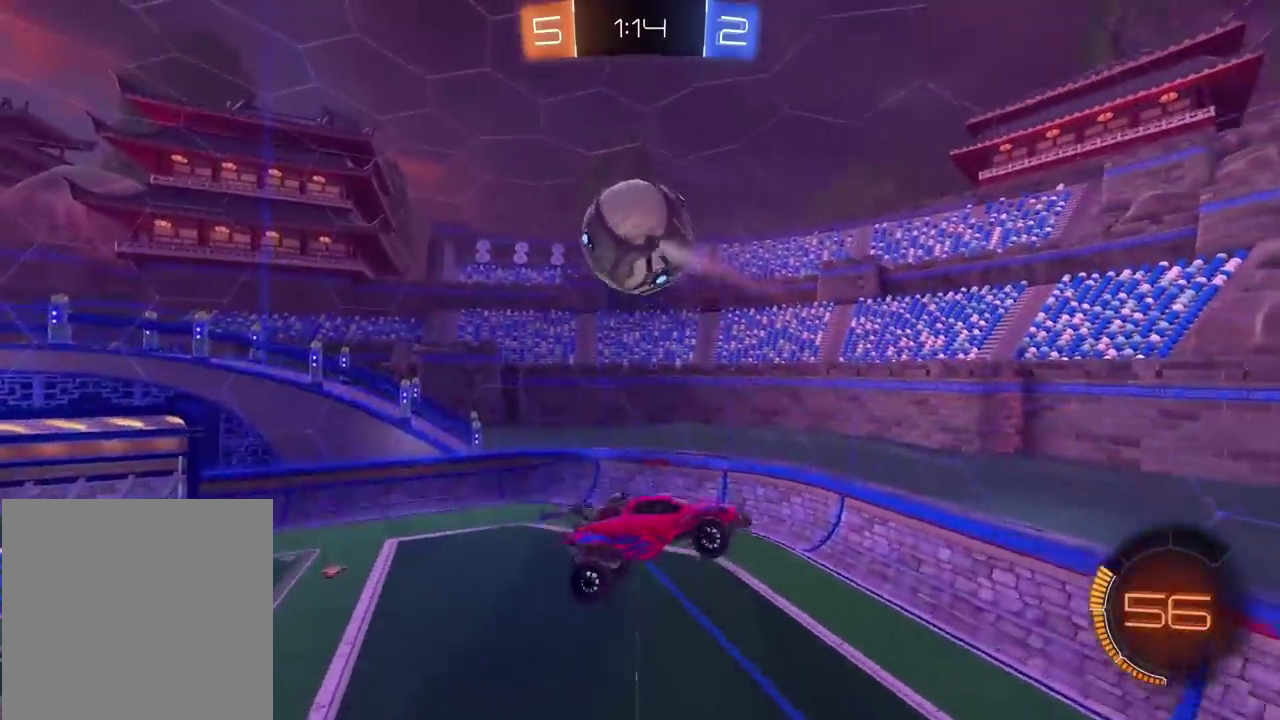
{"buttons": ["R2"], "left_stick": "up-right", "right_stick": "center"}